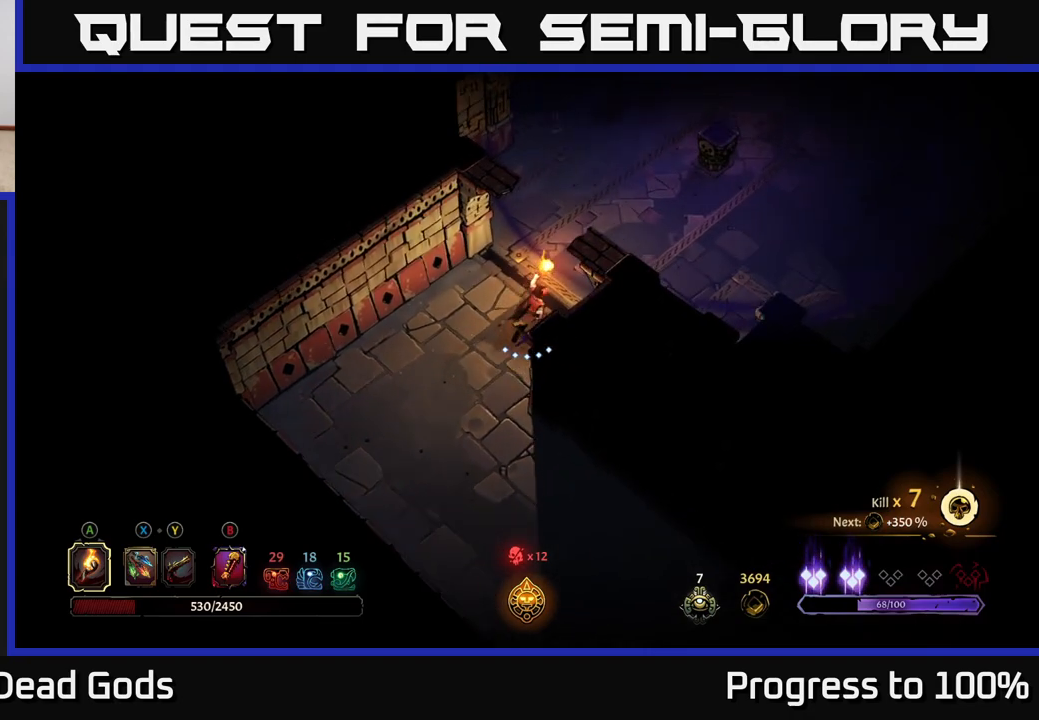
Gameplay with a controller (Xbox layout); each line is a JSON object with the inputs held at the frame after it. "events" lists button and stick changes between this image and that frame as [ms after this image, input, new state], when the widget could be followed in between.
{"buttons": [], "left_stick": "right", "right_stick": "center", "events": [[433, "left_stick", "right"]]}
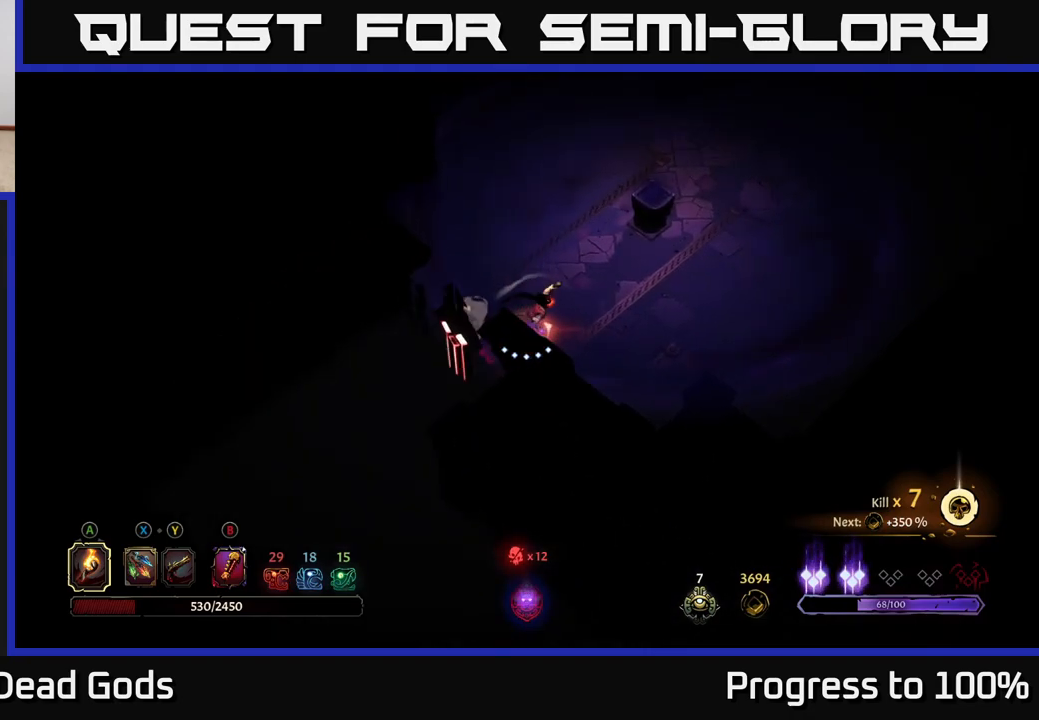
{"buttons": [], "left_stick": "up-right", "right_stick": "center", "events": [[417, "left_stick", "up-right"]]}
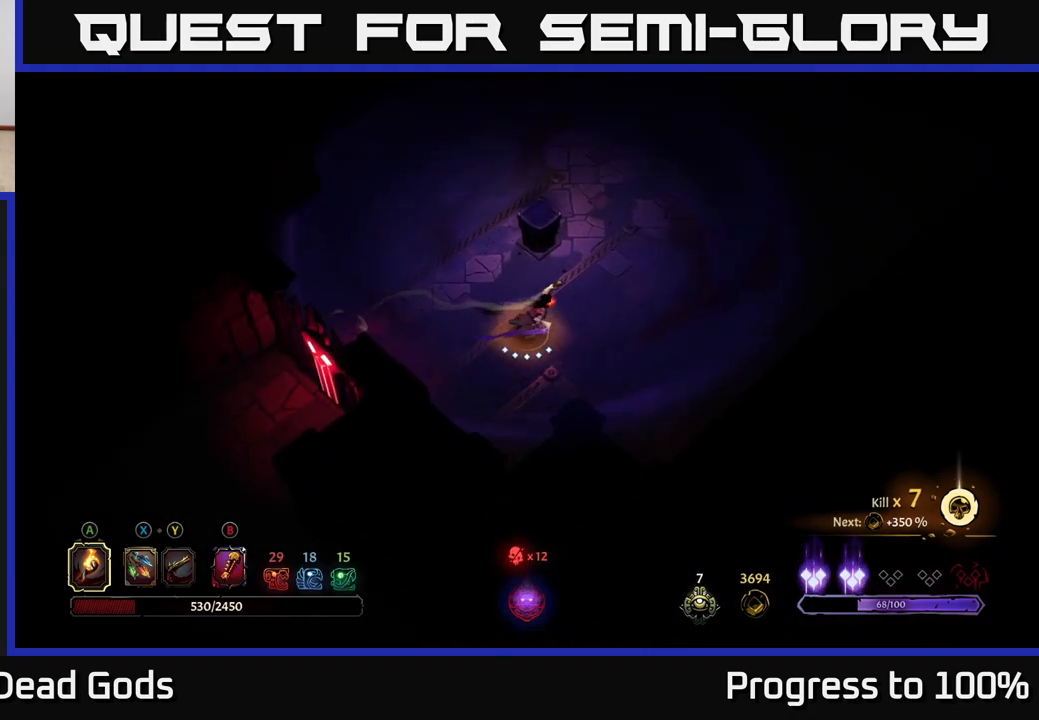
{"buttons": [], "left_stick": "up", "right_stick": "center", "events": [[467, "left_stick", "up"]]}
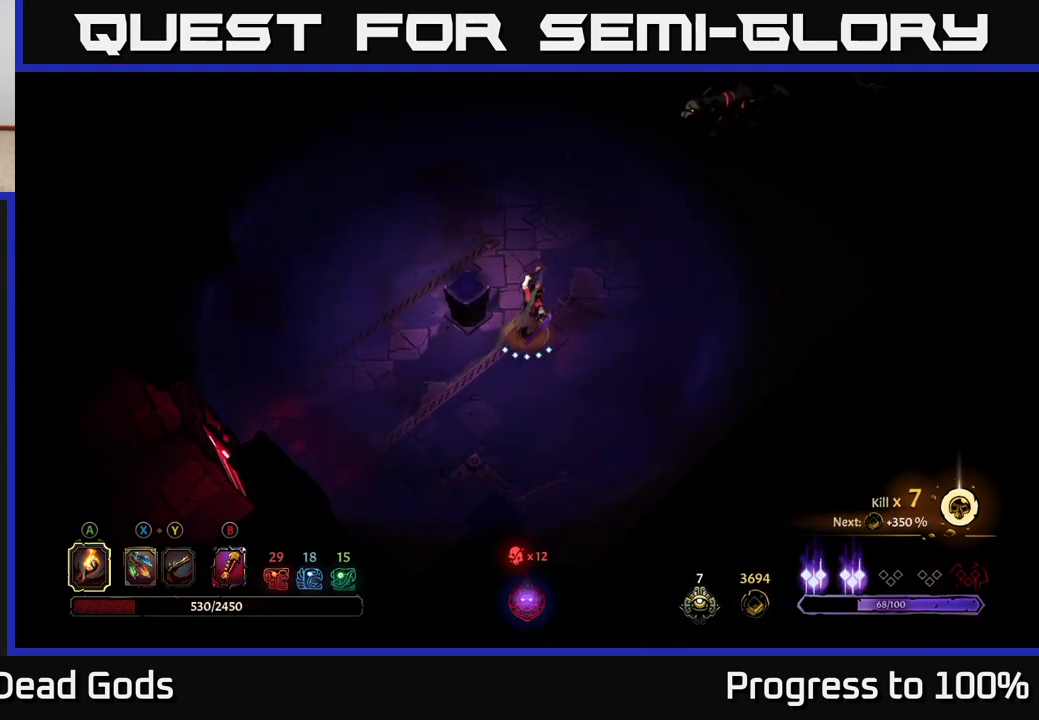
{"buttons": [], "left_stick": "up-right", "right_stick": "center", "events": [[483, "left_stick", "up-right"]]}
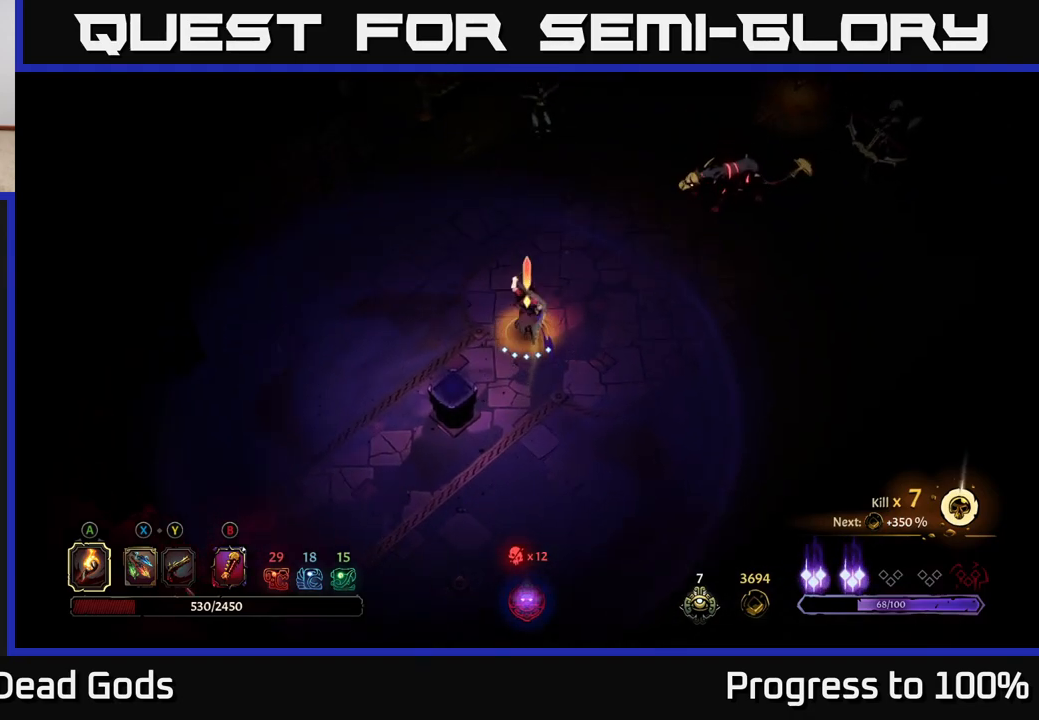
{"buttons": [], "left_stick": "up-right", "right_stick": "center", "events": [[200, "X", "down"], [267, "X", "up"], [300, "X", "down"], [383, "X", "up"]]}
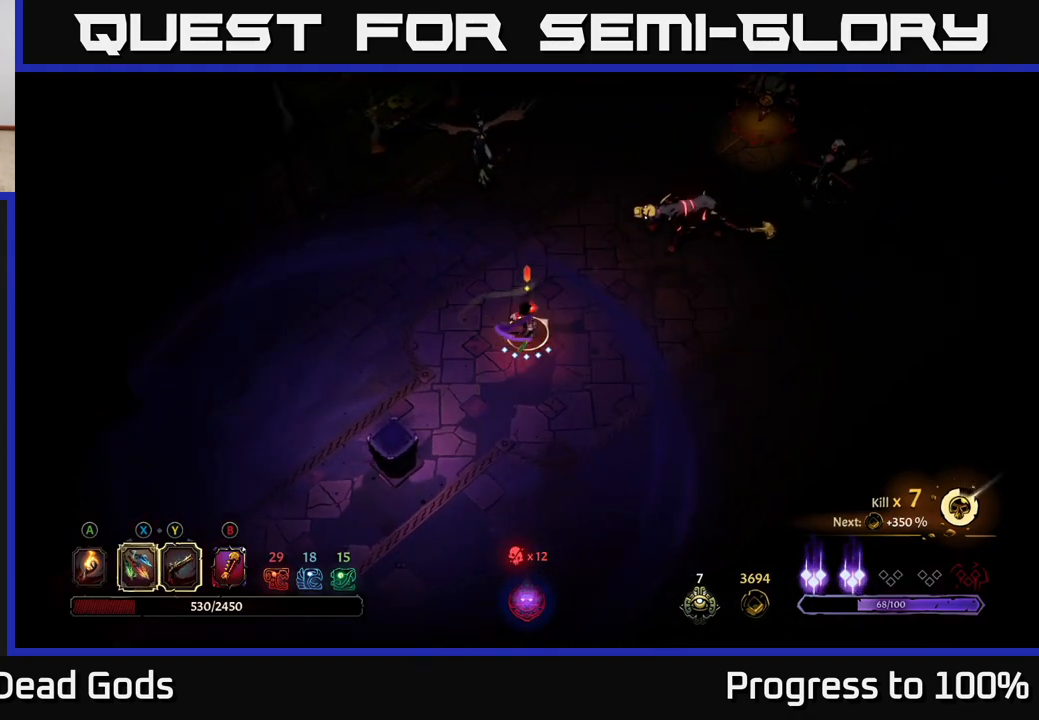
{"buttons": [], "left_stick": "up-right", "right_stick": "center", "events": [[67, "X", "down"], [167, "X", "up"], [267, "X", "down"], [383, "X", "up"]]}
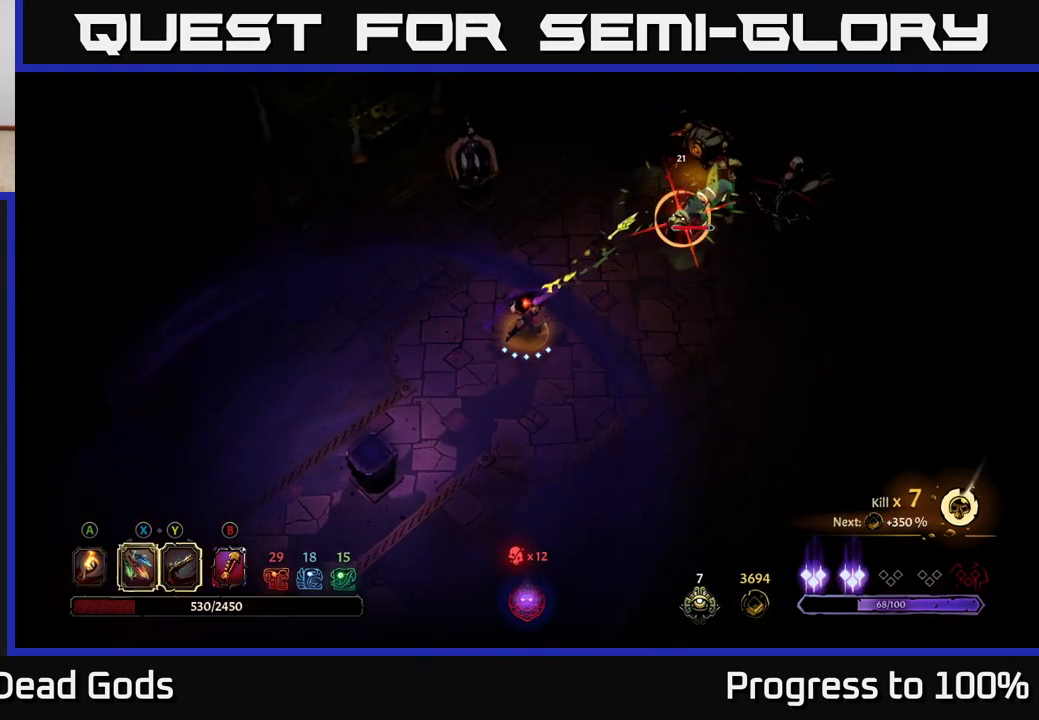
{"buttons": [], "left_stick": "down-left", "right_stick": "center", "events": [[100, "R2", "down"], [167, "left_stick", "right"], [217, "R2", "up"], [483, "left_stick", "down-left"]]}
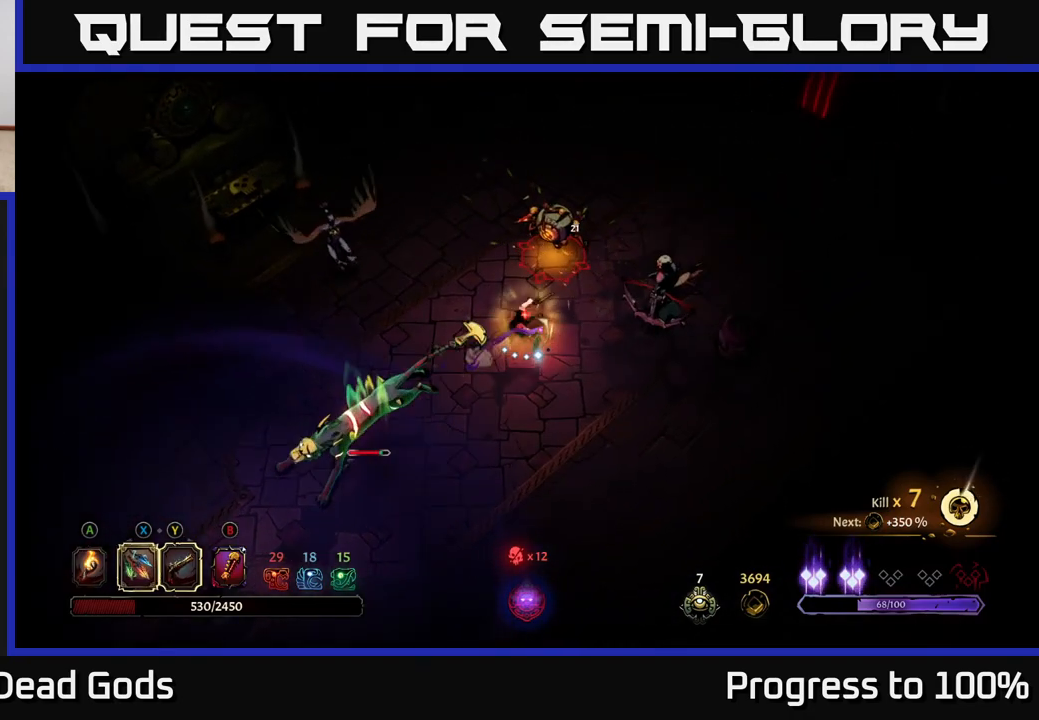
{"buttons": [], "left_stick": "down-left", "right_stick": "center", "events": []}
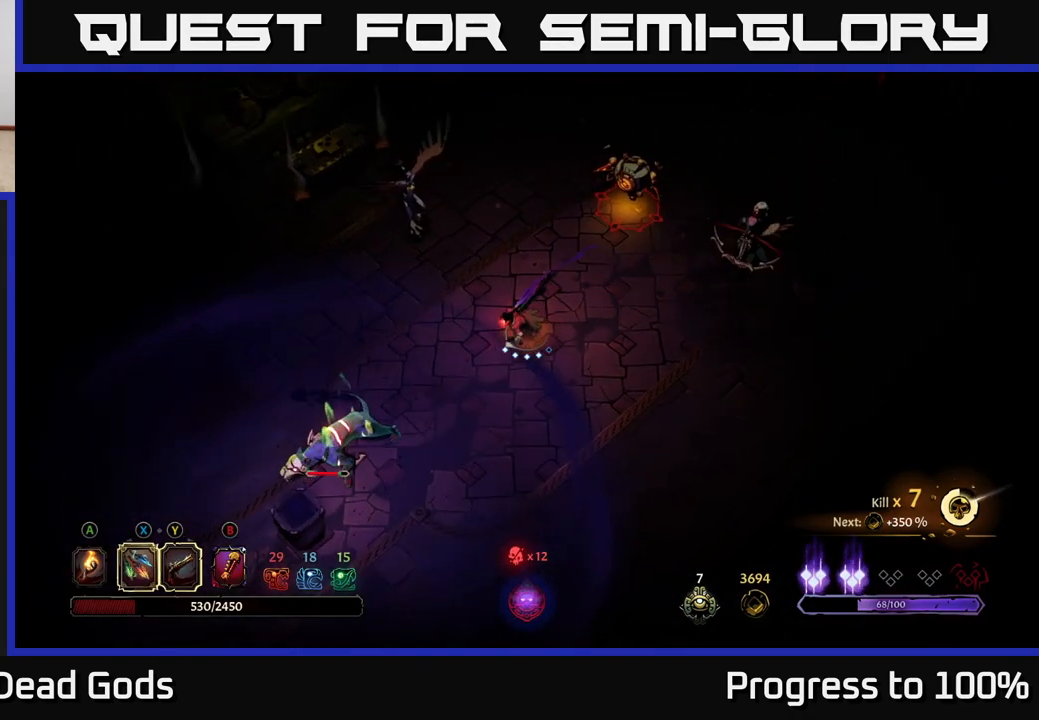
{"buttons": ["X"], "left_stick": "down-left", "right_stick": "center", "events": [[183, "X", "down"], [283, "X", "up"], [467, "X", "down"]]}
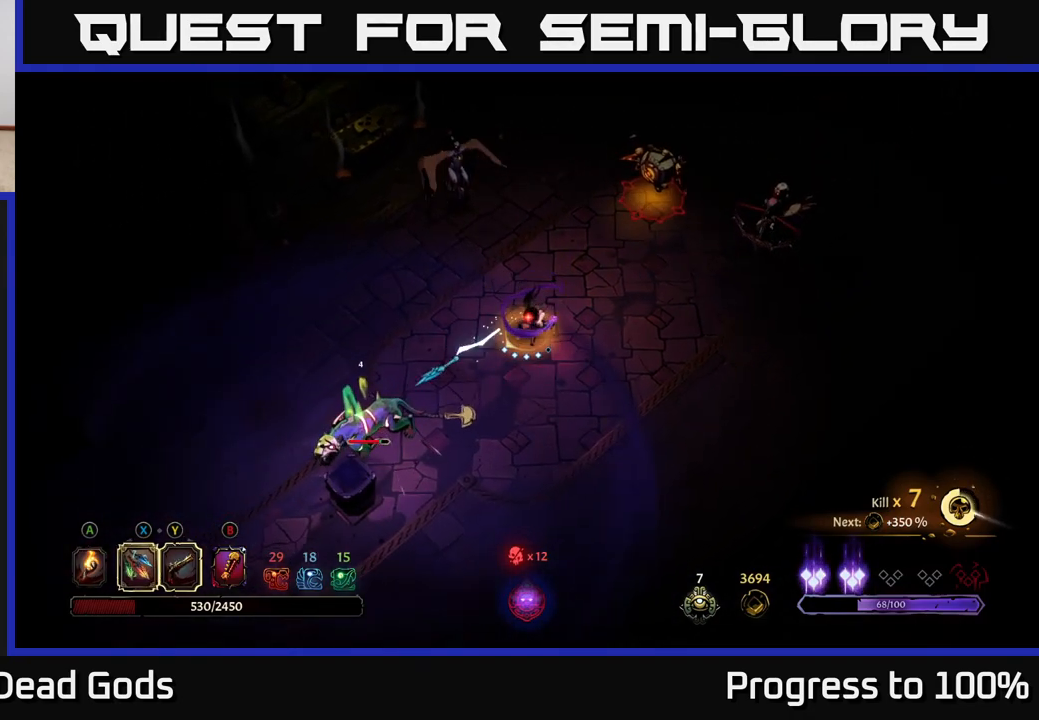
{"buttons": [], "left_stick": "down-left", "right_stick": "center", "events": [[83, "X", "up"], [183, "X", "down"], [283, "X", "up"], [367, "X", "down"], [467, "X", "up"]]}
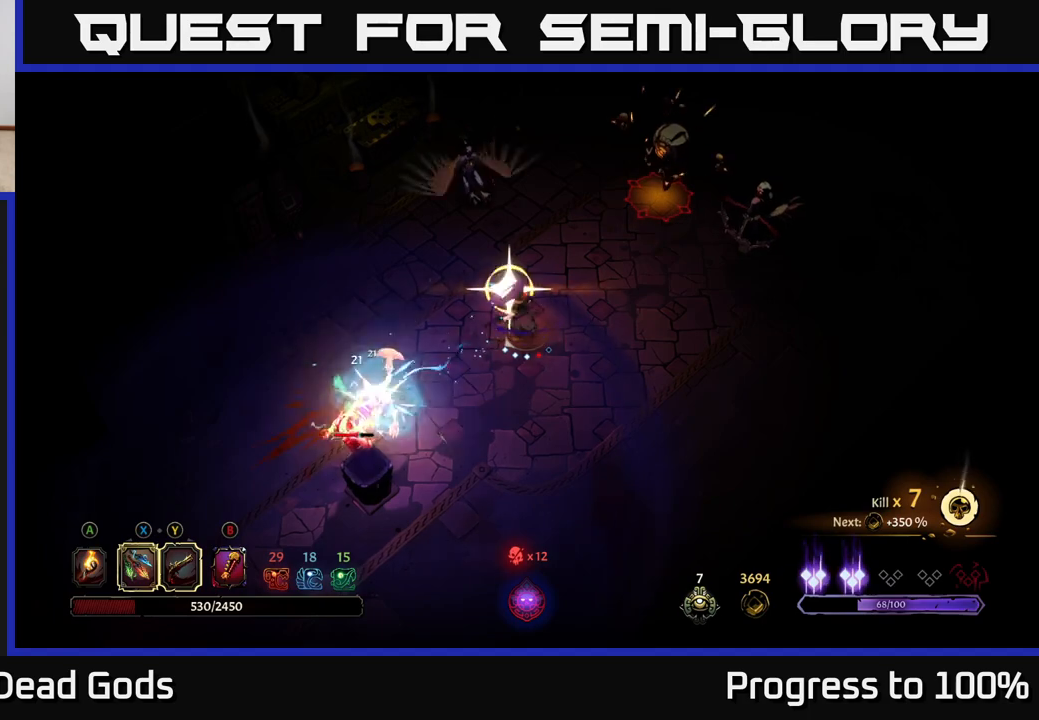
{"buttons": [], "left_stick": "down-left", "right_stick": "center", "events": [[33, "X", "down"], [167, "X", "up"]]}
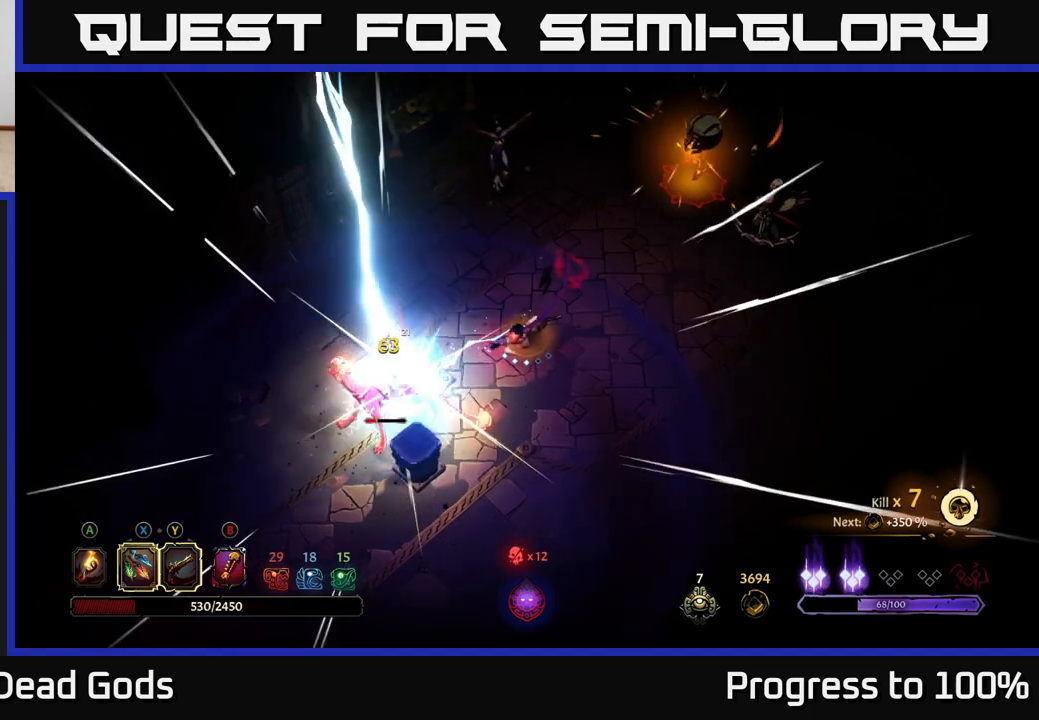
{"buttons": [], "left_stick": "down-left", "right_stick": "center", "events": [[317, "X", "down"], [433, "X", "up"]]}
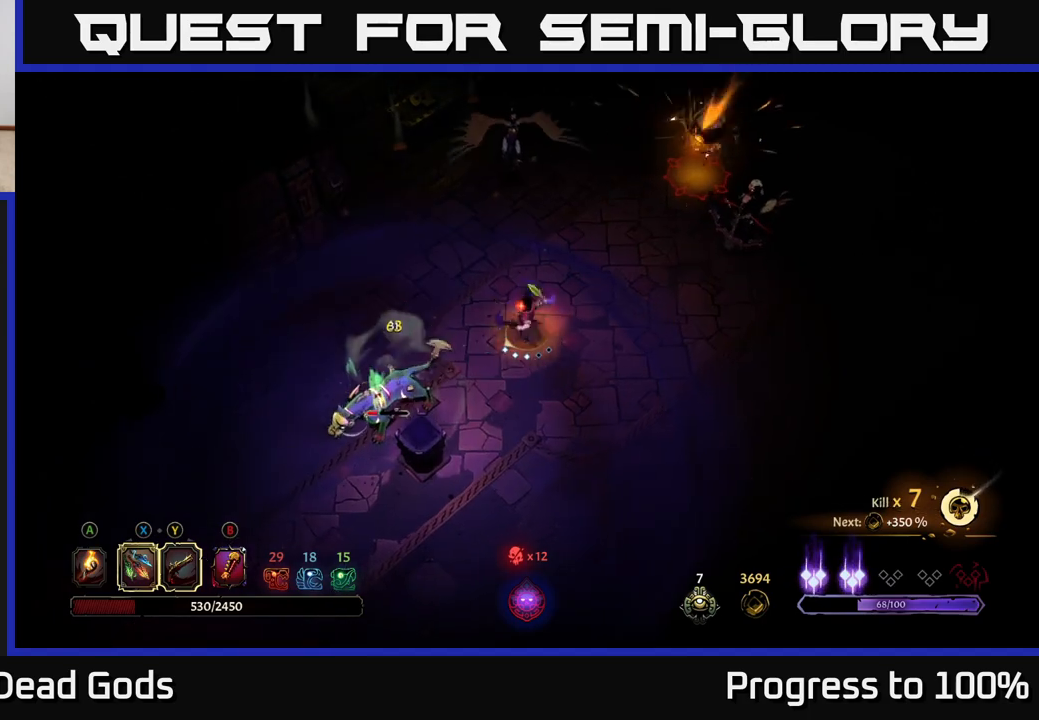
{"buttons": [], "left_stick": "down-left", "right_stick": "center", "events": [[150, "X", "down"], [250, "X", "up"]]}
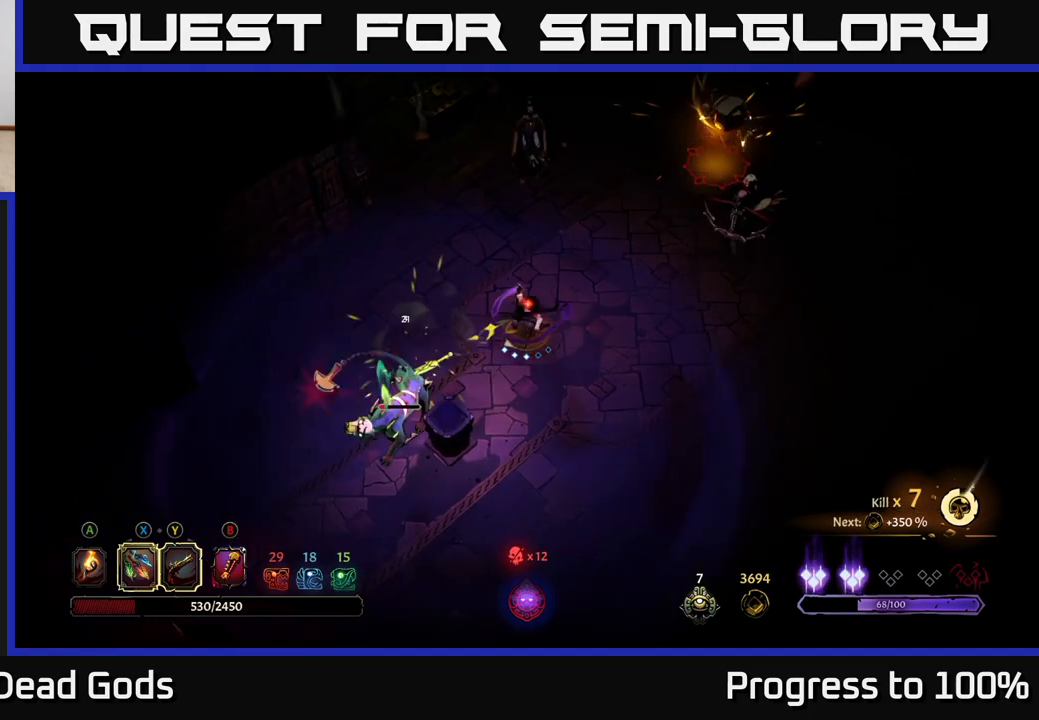
{"buttons": [], "left_stick": "left", "right_stick": "center", "events": [[50, "R2", "down"], [67, "left_stick", "left"], [167, "R2", "up"]]}
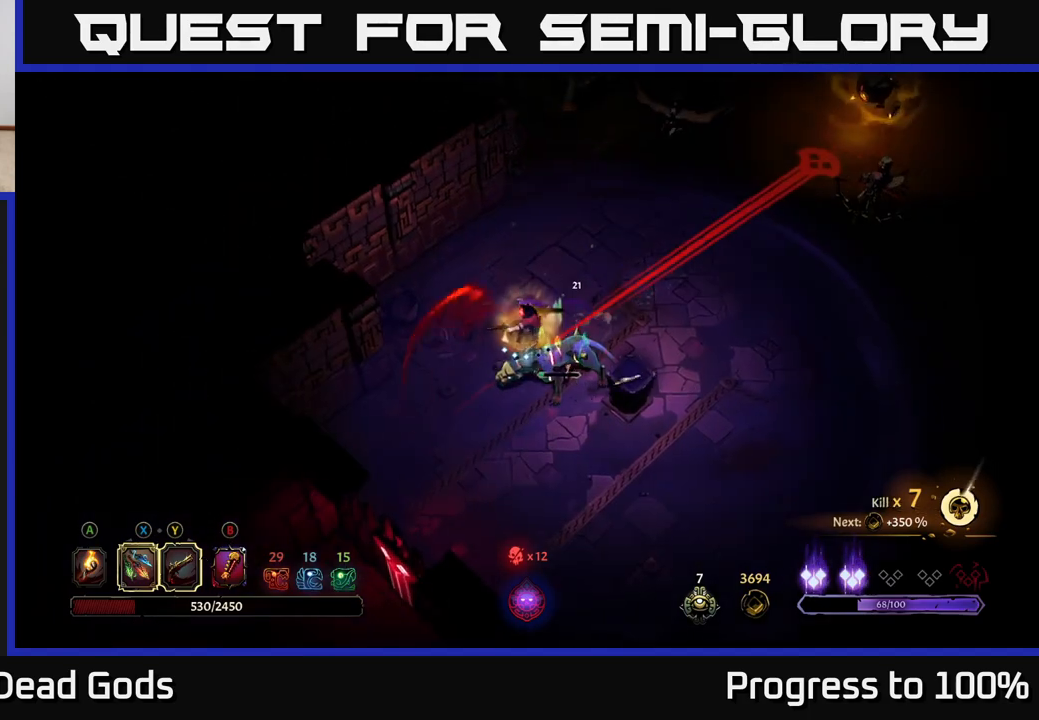
{"buttons": [], "left_stick": "up-left", "right_stick": "center", "events": [[133, "left_stick", "down-left"], [250, "R2", "down"], [267, "left_stick", "left"], [350, "R2", "up"], [367, "left_stick", "up-left"]]}
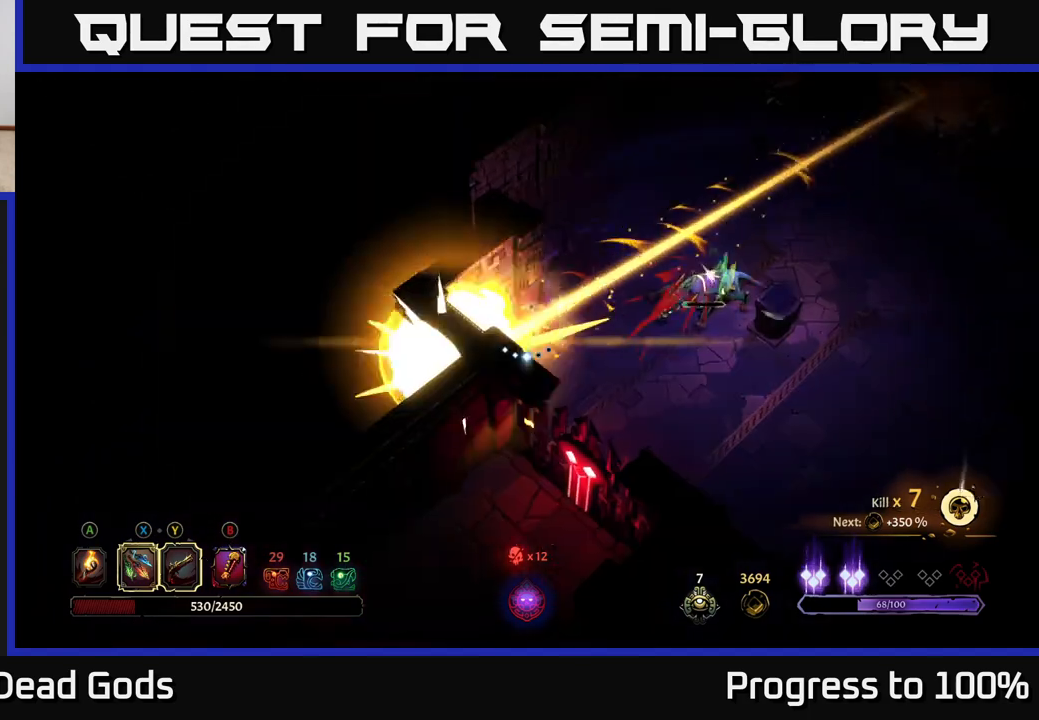
{"buttons": ["Y"], "left_stick": "right", "right_stick": "center", "events": [[17, "left_stick", "center"], [183, "left_stick", "right"], [417, "Y", "down"]]}
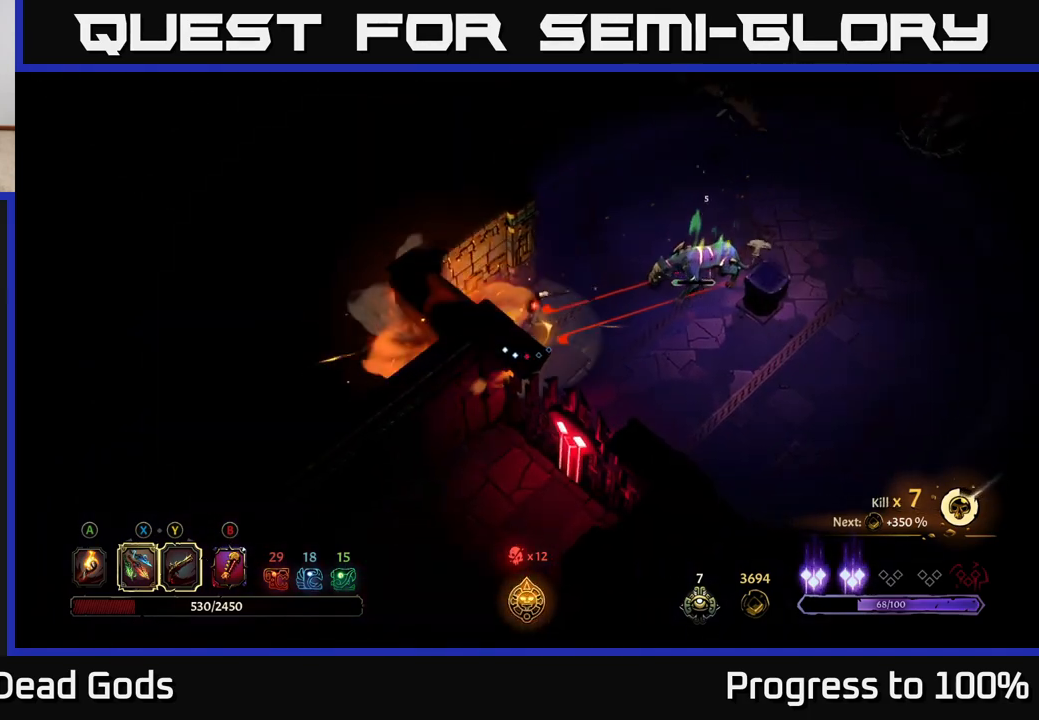
{"buttons": [], "left_stick": "right", "right_stick": "center", "events": [[383, "Y", "up"]]}
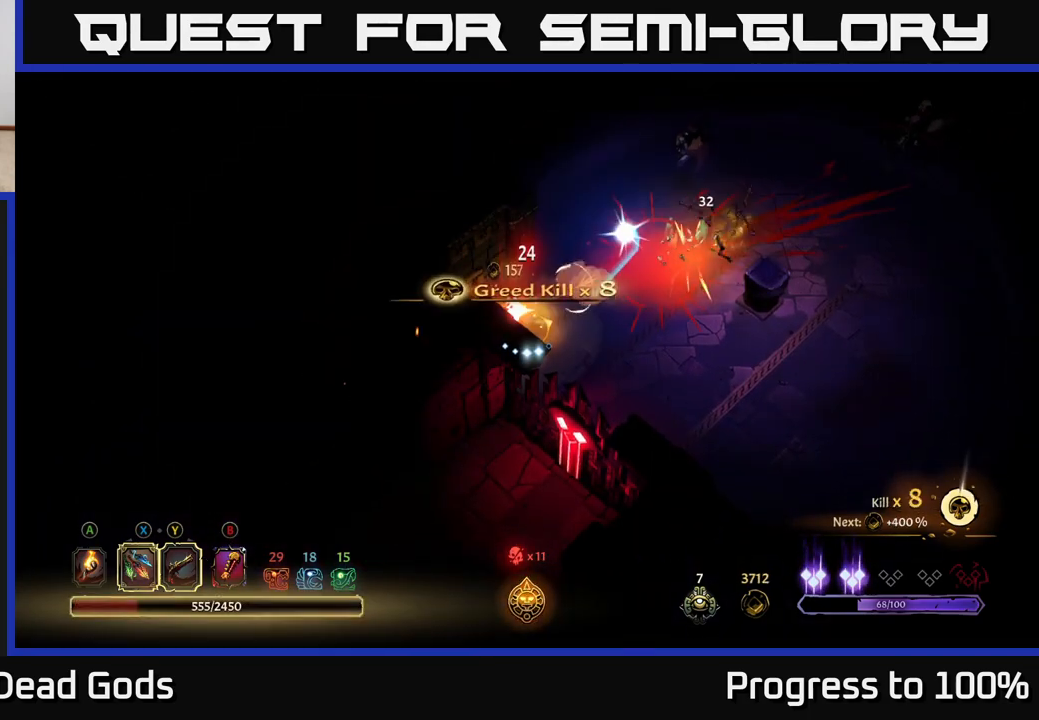
{"buttons": ["X"], "left_stick": "up-right", "right_stick": "center", "events": [[350, "left_stick", "up-right"], [400, "X", "down"]]}
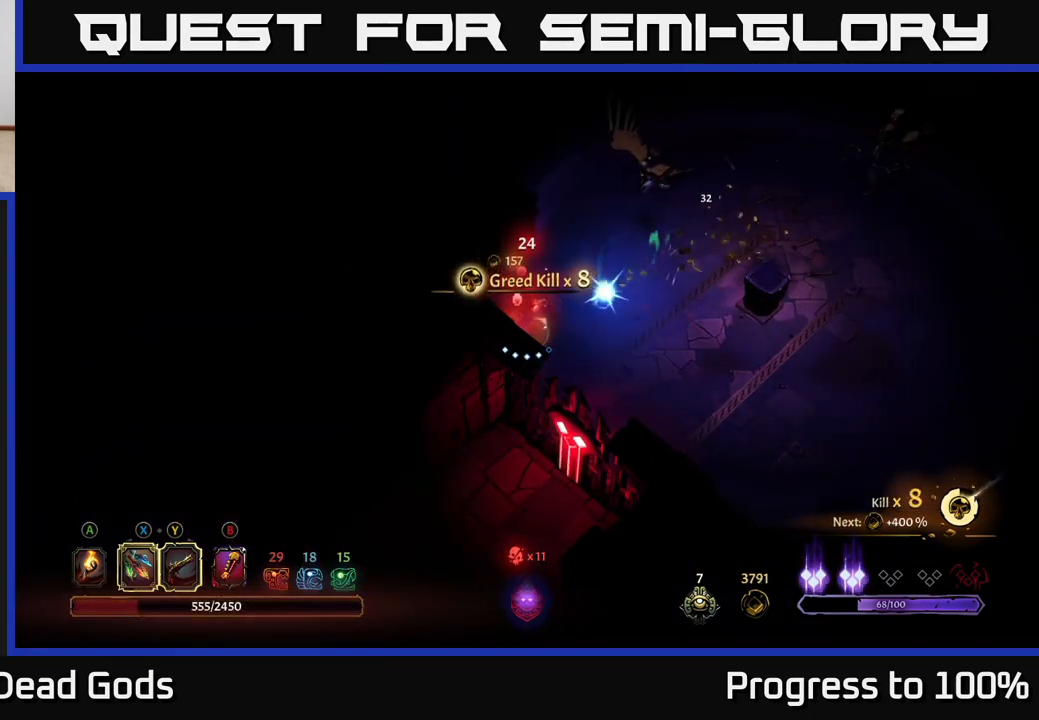
{"buttons": [], "left_stick": "up-right", "right_stick": "center", "events": [[33, "X", "up"], [233, "X", "down"], [367, "X", "up"]]}
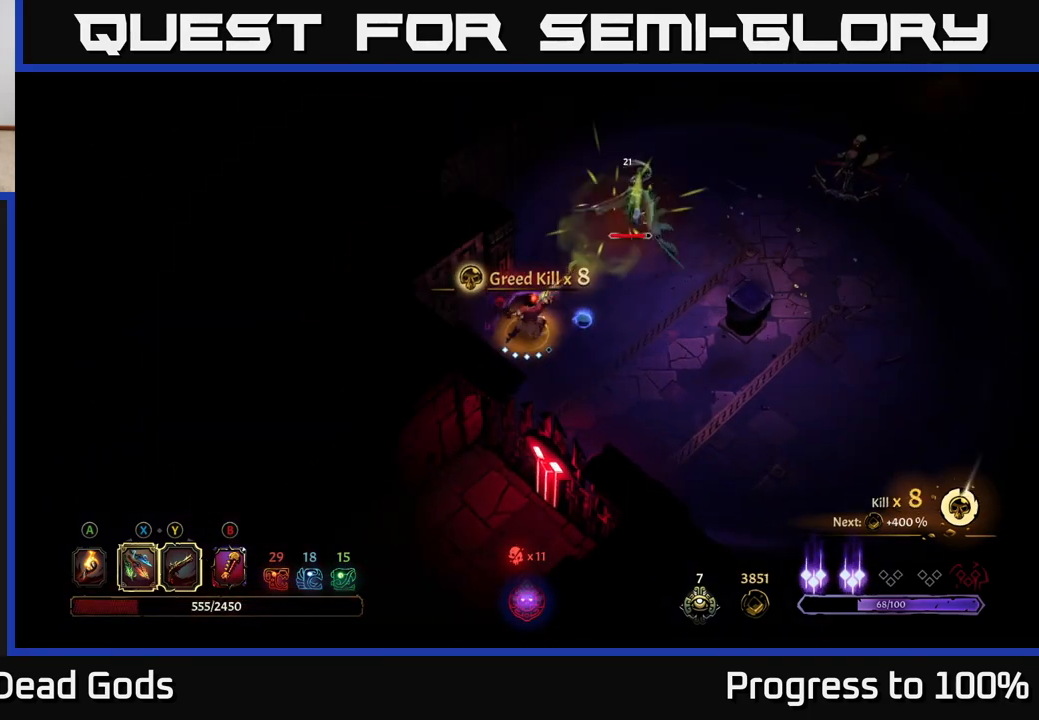
{"buttons": [], "left_stick": "up-right", "right_stick": "center", "events": [[83, "Y", "down"], [167, "Y", "up"]]}
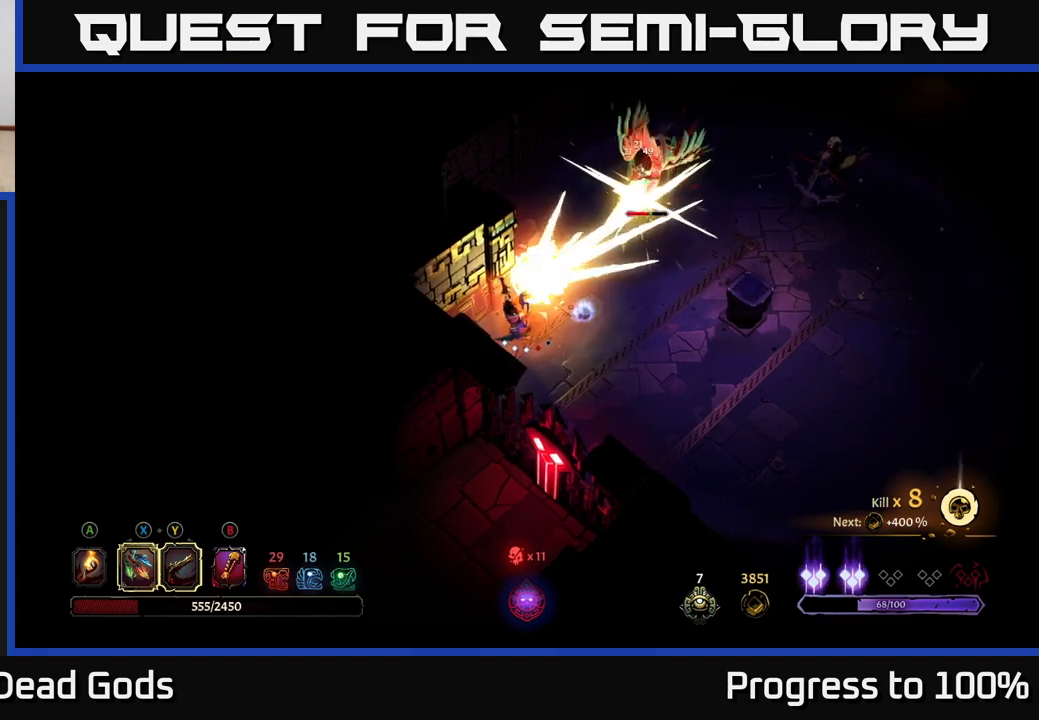
{"buttons": [], "left_stick": "up-right", "right_stick": "center", "events": [[200, "left_stick", "right"], [467, "left_stick", "up-right"]]}
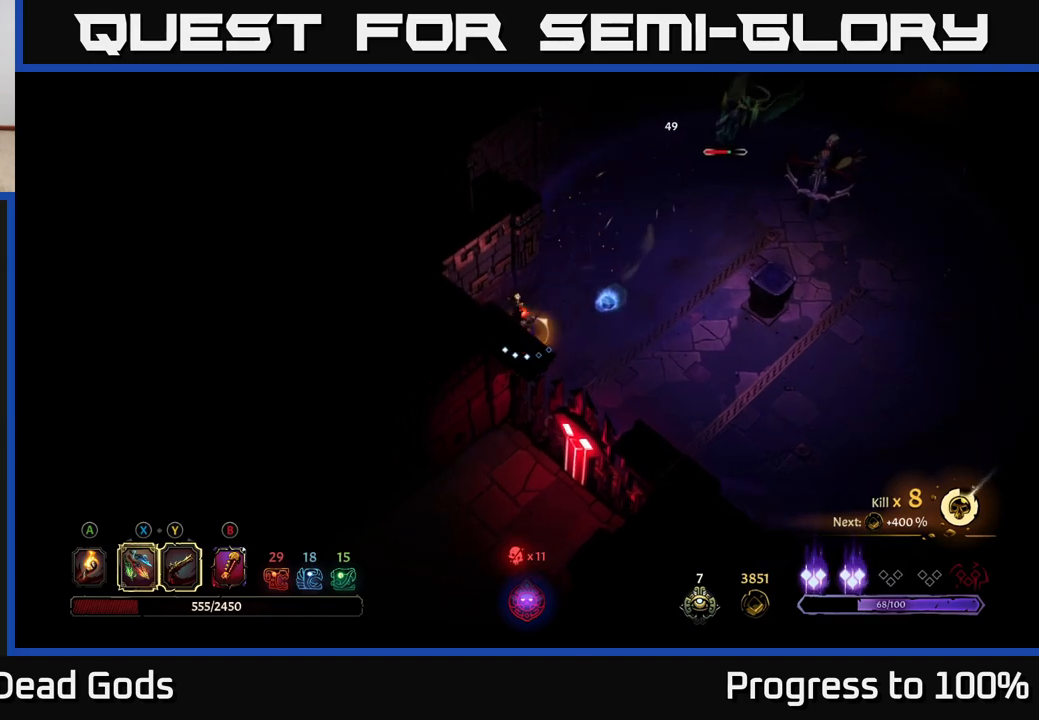
{"buttons": [], "left_stick": "up-right", "right_stick": "center", "events": []}
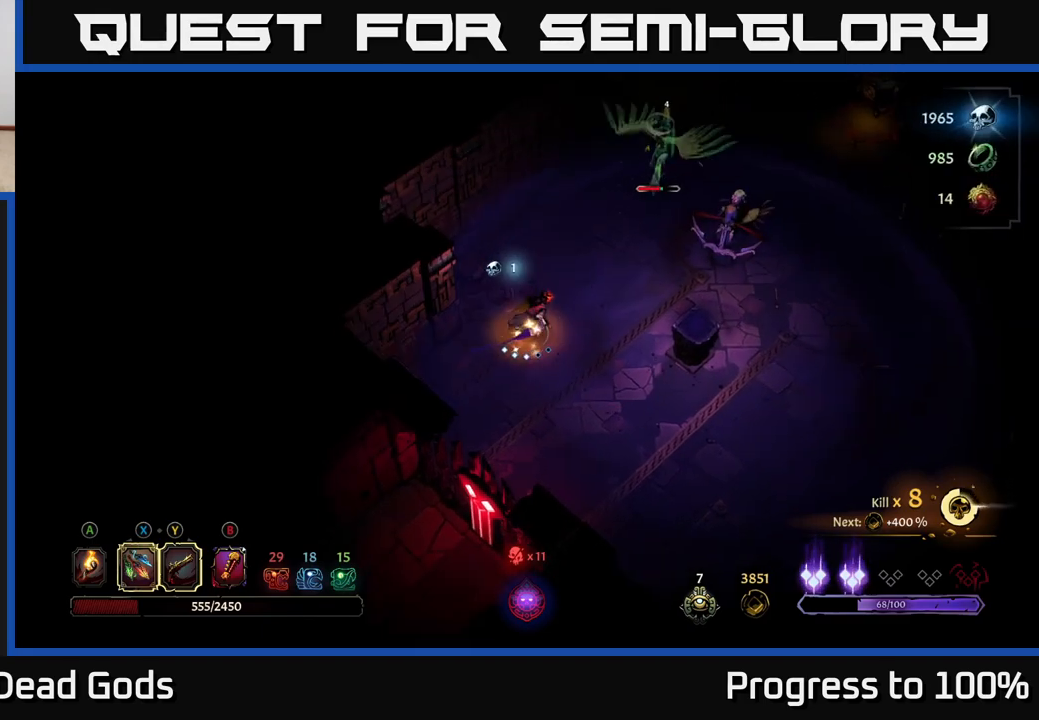
{"buttons": [], "left_stick": "up-right", "right_stick": "center", "events": [[250, "X", "down"], [350, "X", "up"]]}
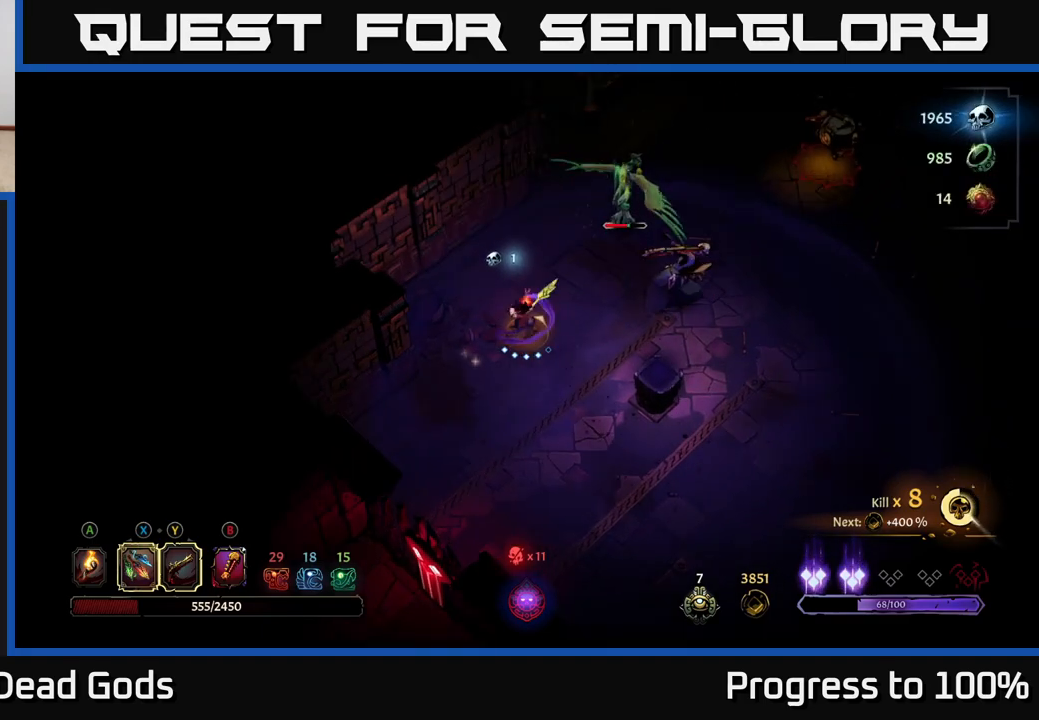
{"buttons": [], "left_stick": "up-right", "right_stick": "center", "events": [[33, "X", "down"], [183, "X", "up"]]}
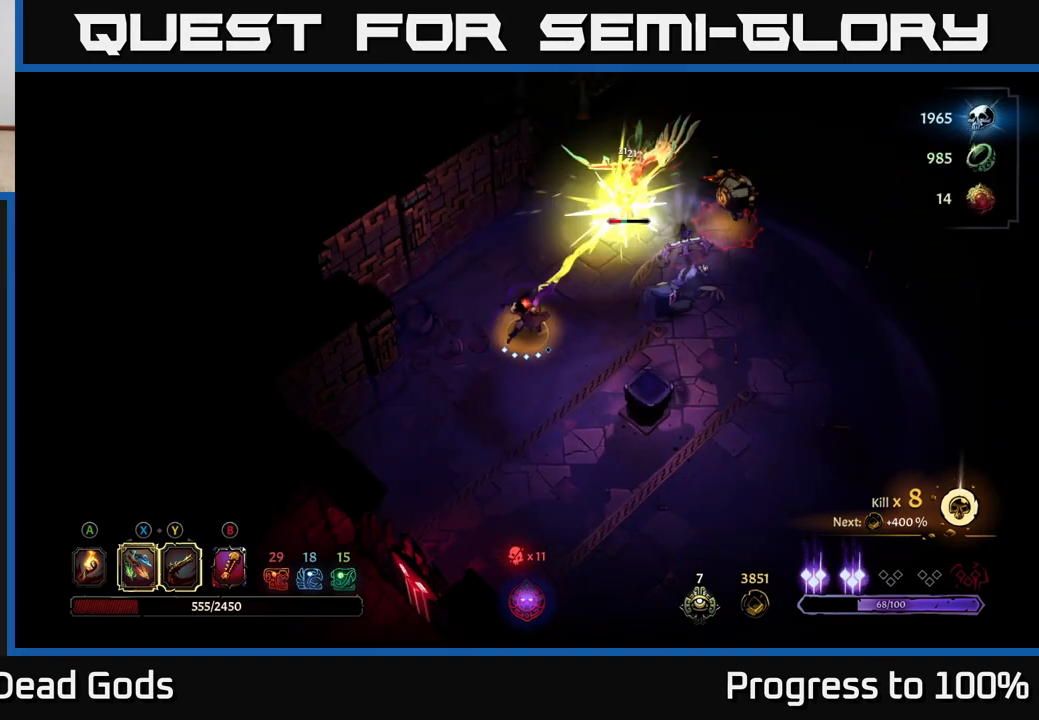
{"buttons": [], "left_stick": "right", "right_stick": "center", "events": [[433, "left_stick", "right"]]}
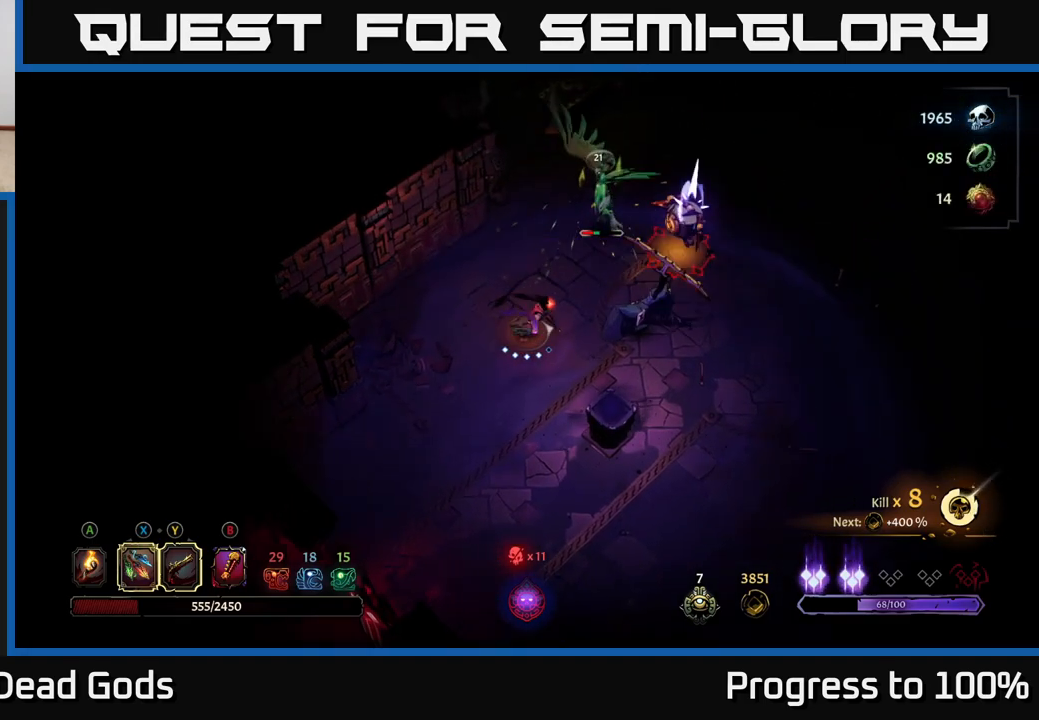
{"buttons": [], "left_stick": "down-right", "right_stick": "center", "events": [[133, "left_stick", "down-right"]]}
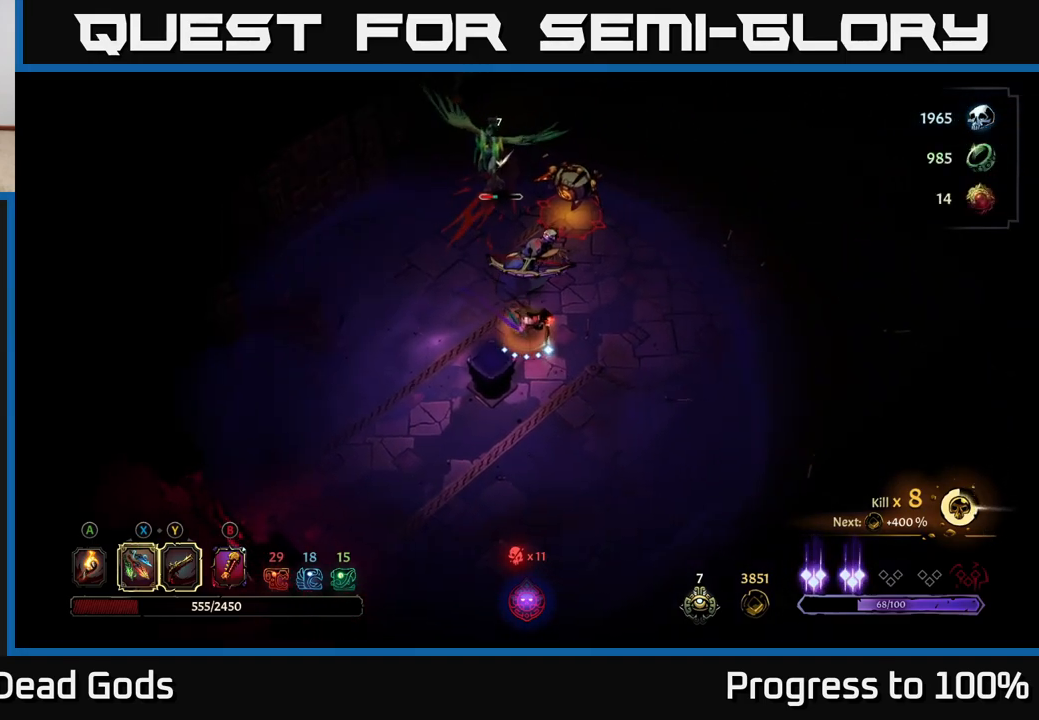
{"buttons": [], "left_stick": "up-right", "right_stick": "center", "events": [[33, "left_stick", "right"], [467, "left_stick", "up-right"]]}
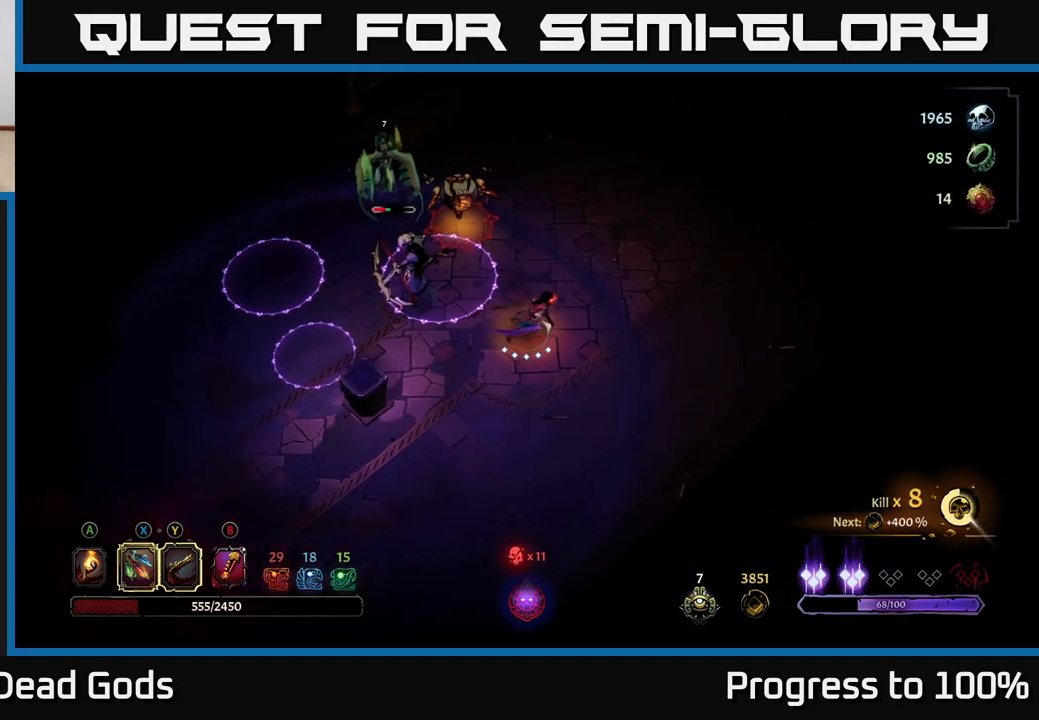
{"buttons": [], "left_stick": "up-left", "right_stick": "center", "events": [[467, "left_stick", "up-left"]]}